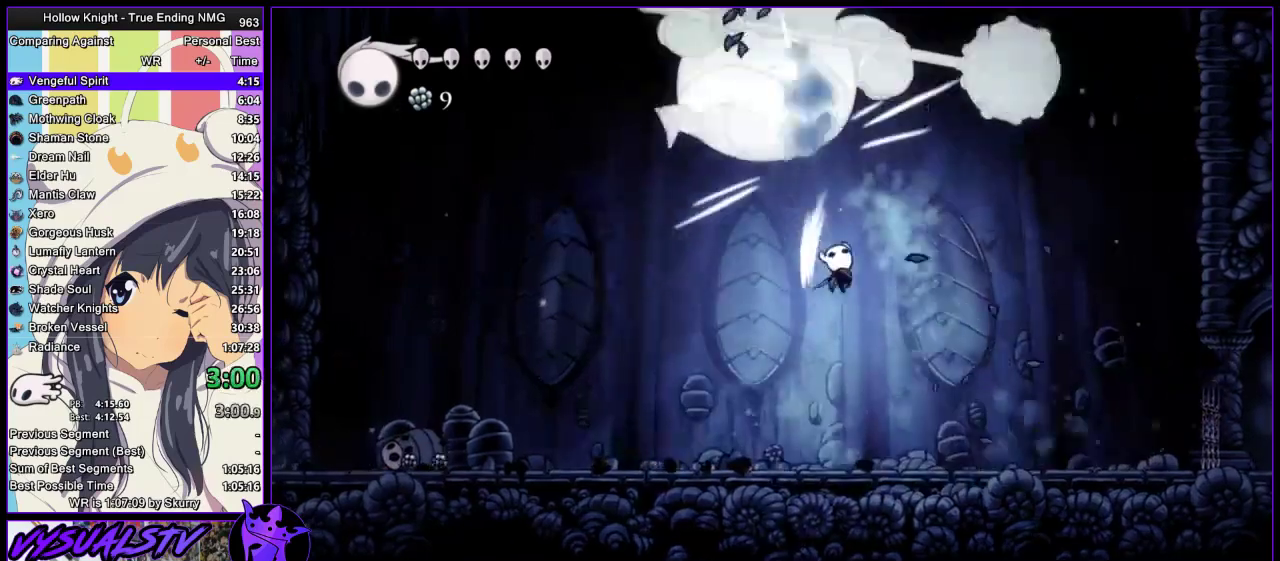
Gameplay with a controller (PlayStation layout); each line is a JSON object with the inputs held at the frame after it. "events" lists button and stick changes between this image and that frame as [ms after this image, input, new state], when the widget could be followed in between.
{"buttons": ["SQUARE"], "left_stick": "center", "right_stick": "center", "events": [[33, "CROSS", "up"], [33, "SQUARE", "up"], [67, "left_stick", "left"], [333, "SQUARE", "down"], [400, "left_stick", "center"]]}
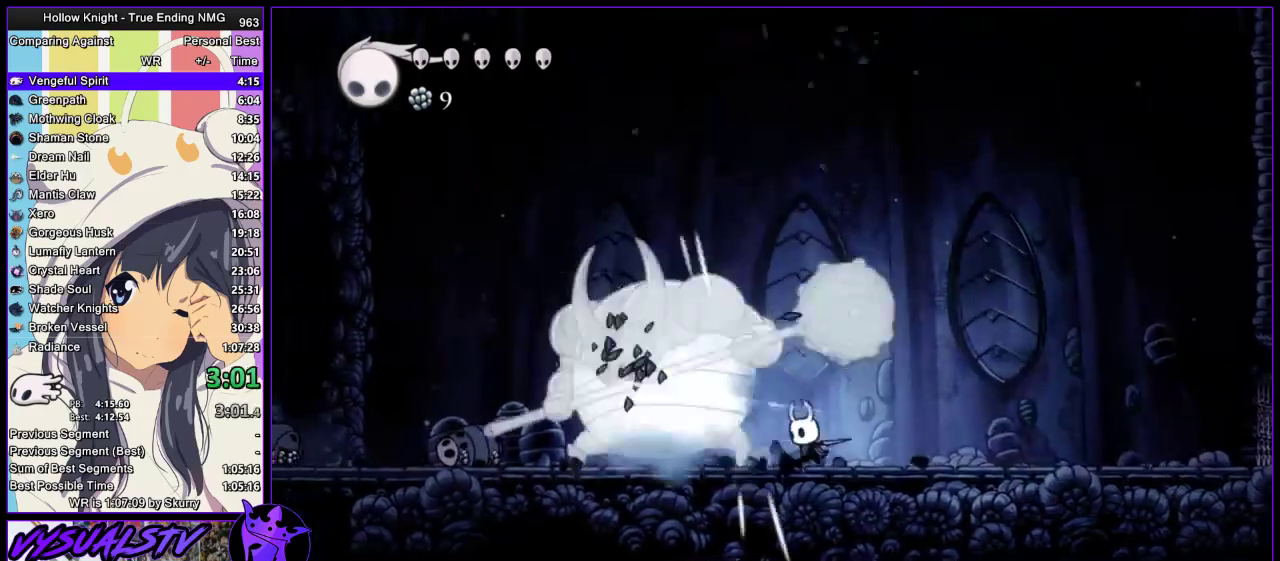
{"buttons": [], "left_stick": "left", "right_stick": "center", "events": [[33, "SQUARE", "up"], [233, "SQUARE", "down"], [267, "left_stick", "left"], [467, "SQUARE", "up"]]}
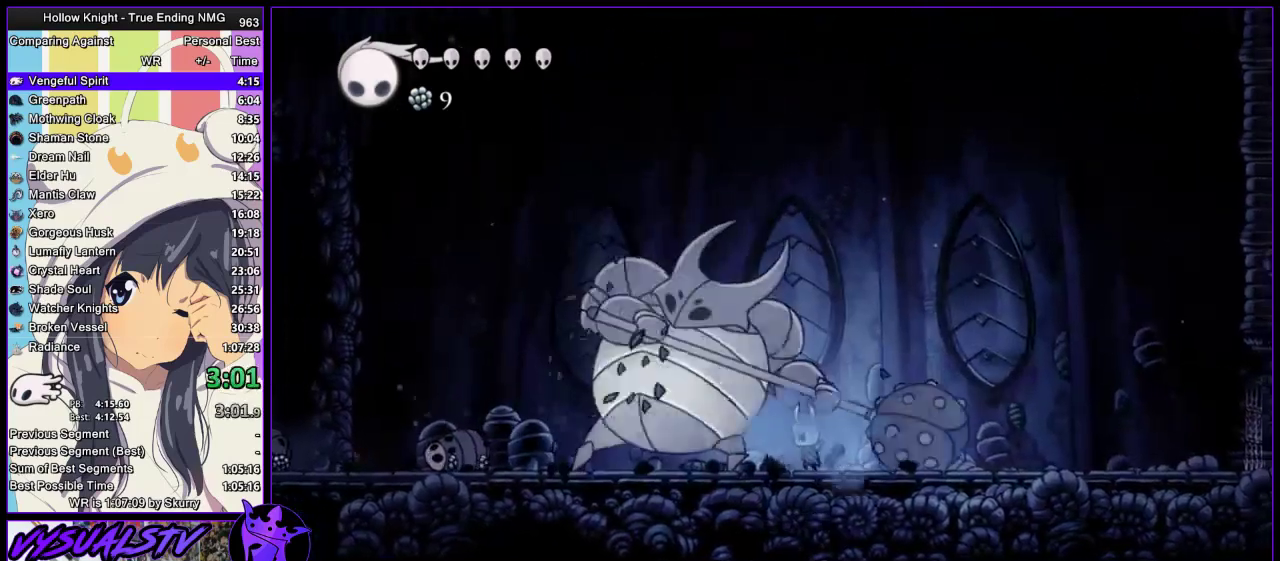
{"buttons": [], "left_stick": "left", "right_stick": "center", "events": [[33, "left_stick", "center"], [133, "SQUARE", "down"], [133, "left_stick", "left"], [300, "left_stick", "center"], [333, "SQUARE", "up"], [433, "left_stick", "left"]]}
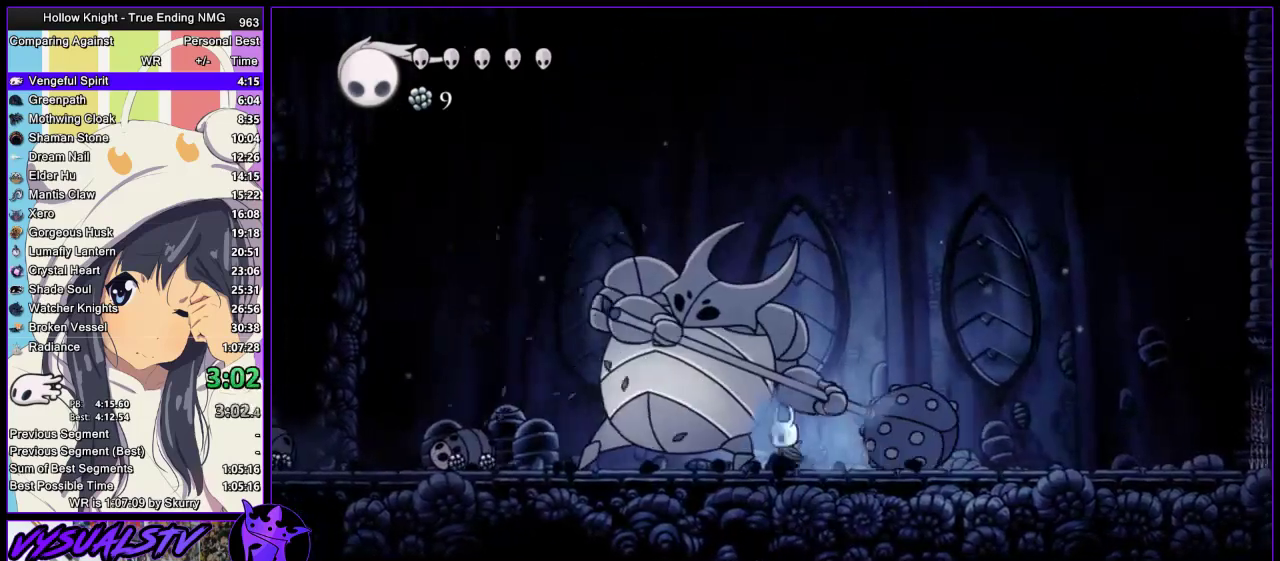
{"buttons": ["SQUARE"], "left_stick": "up-left", "right_stick": "center", "events": [[33, "SQUARE", "down"], [100, "left_stick", "center"], [200, "SQUARE", "up"], [467, "left_stick", "up-left"], [500, "SQUARE", "down"]]}
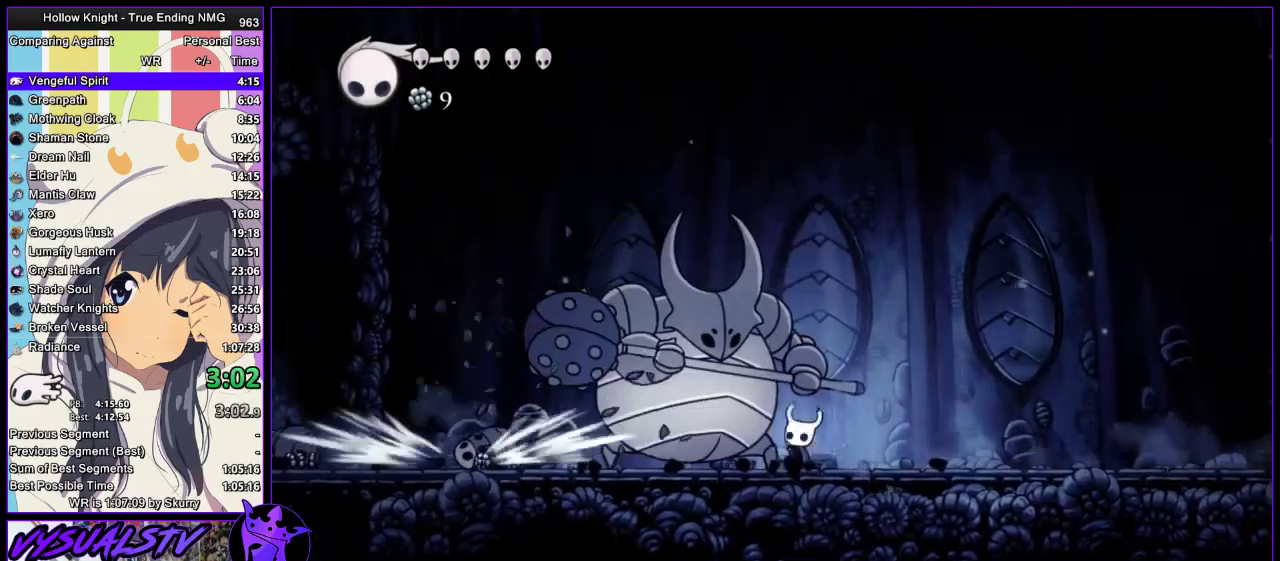
{"buttons": [], "left_stick": "left", "right_stick": "center", "events": [[133, "SQUARE", "up"], [267, "left_stick", "left"]]}
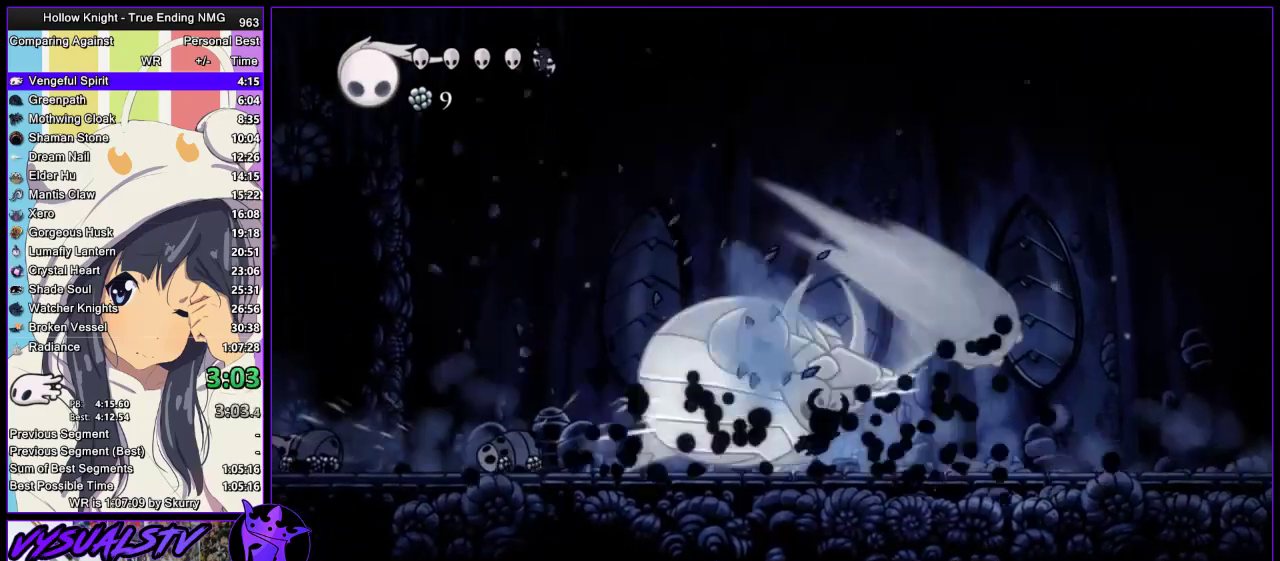
{"buttons": [], "left_stick": "left", "right_stick": "center", "events": [[200, "SQUARE", "down"], [367, "SQUARE", "up"]]}
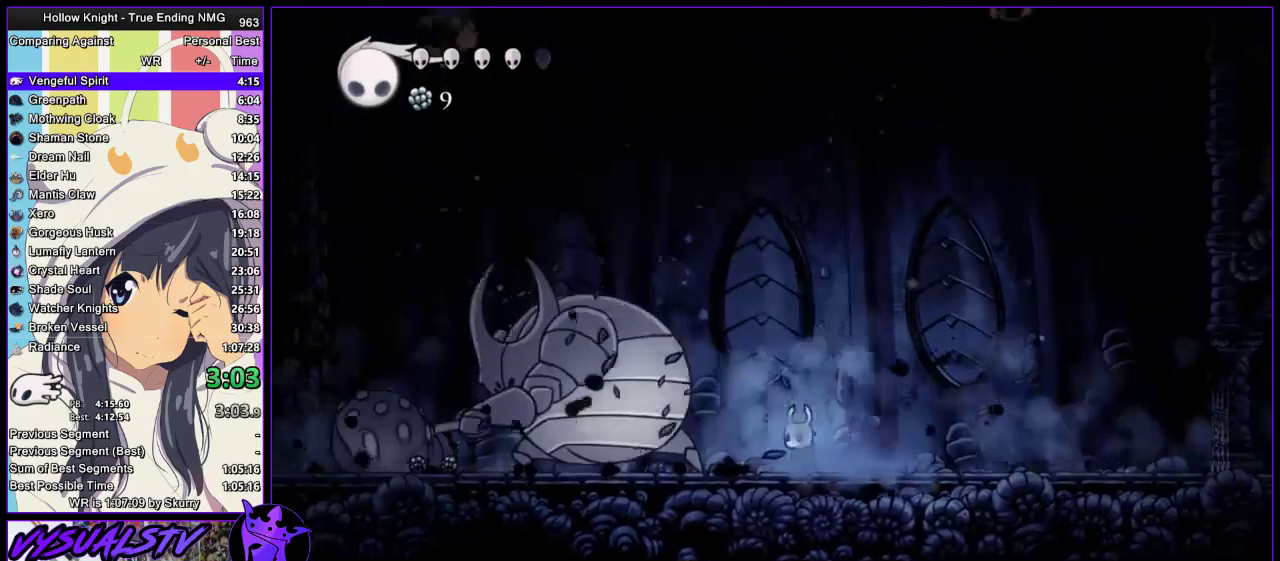
{"buttons": ["SQUARE"], "left_stick": "left", "right_stick": "center", "events": [[100, "SQUARE", "down"], [267, "SQUARE", "up"], [467, "SQUARE", "down"]]}
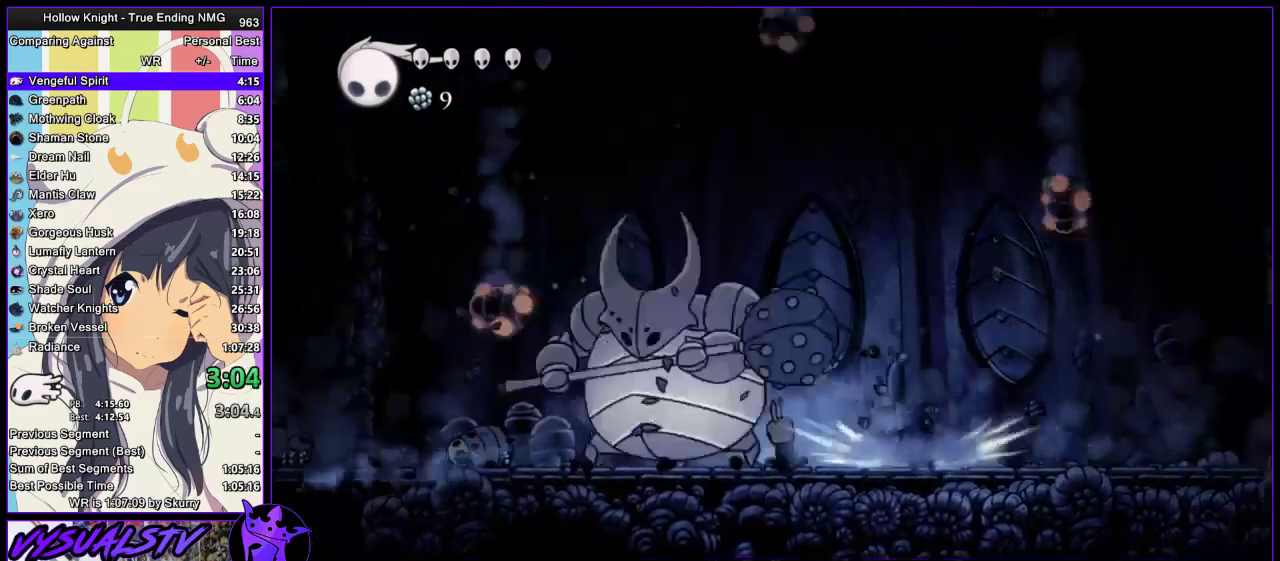
{"buttons": ["SQUARE"], "left_stick": "center", "right_stick": "center", "events": [[33, "left_stick", "center"], [167, "SQUARE", "up"], [400, "SQUARE", "down"]]}
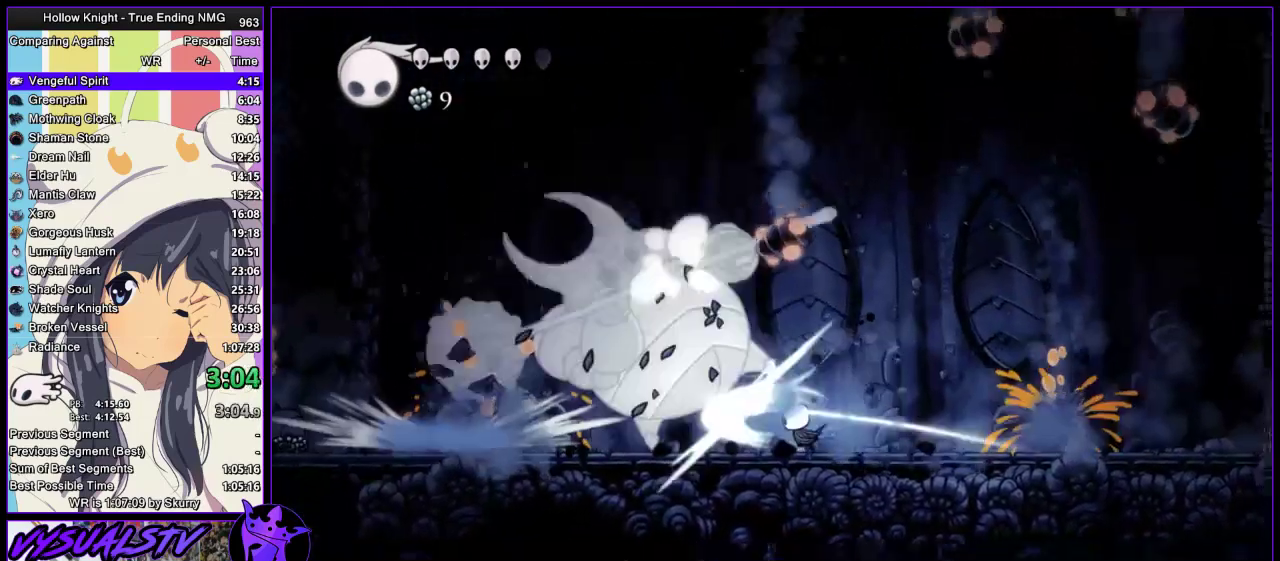
{"buttons": [], "left_stick": "right", "right_stick": "center", "events": [[67, "SQUARE", "up"], [67, "left_stick", "right"]]}
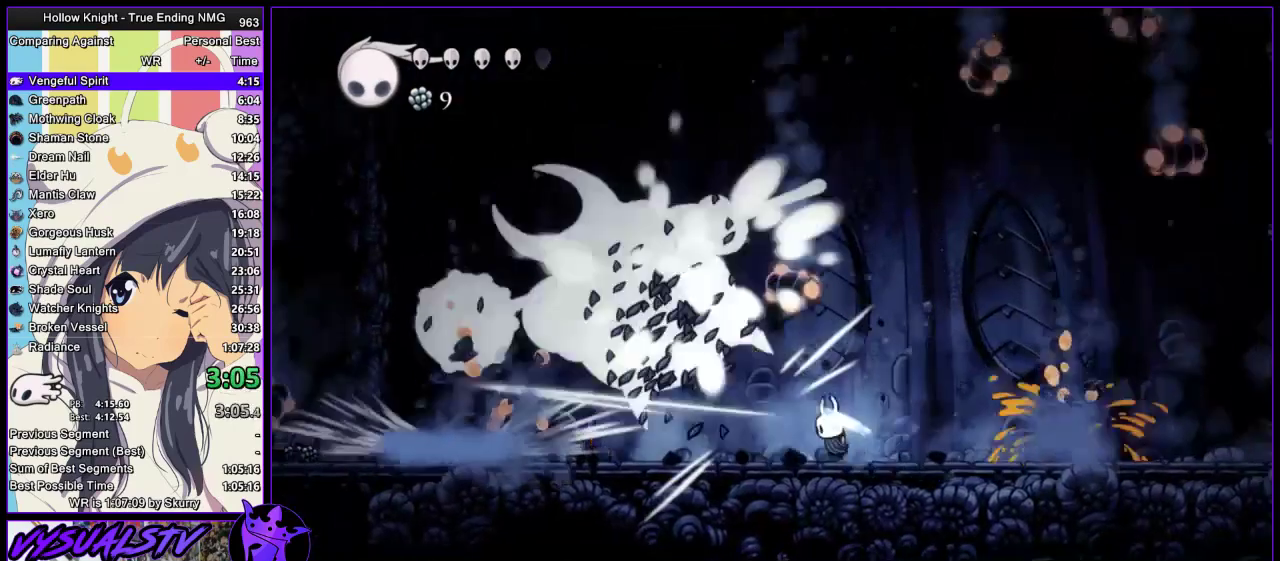
{"buttons": [], "left_stick": "left", "right_stick": "center", "events": [[200, "left_stick", "left"]]}
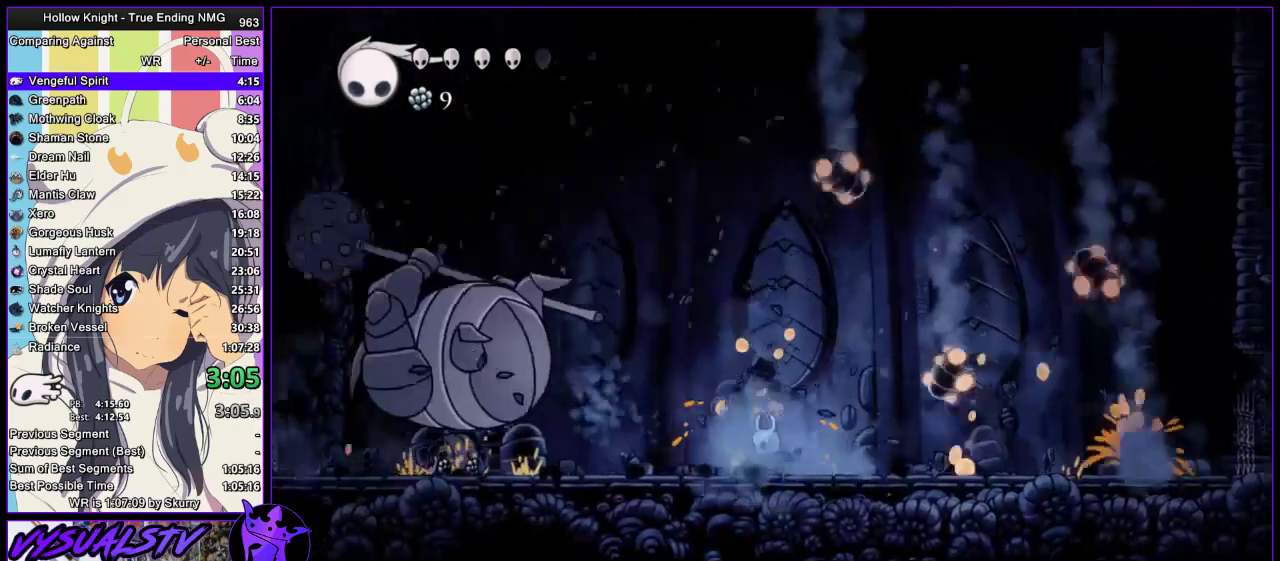
{"buttons": [], "left_stick": "left", "right_stick": "center", "events": []}
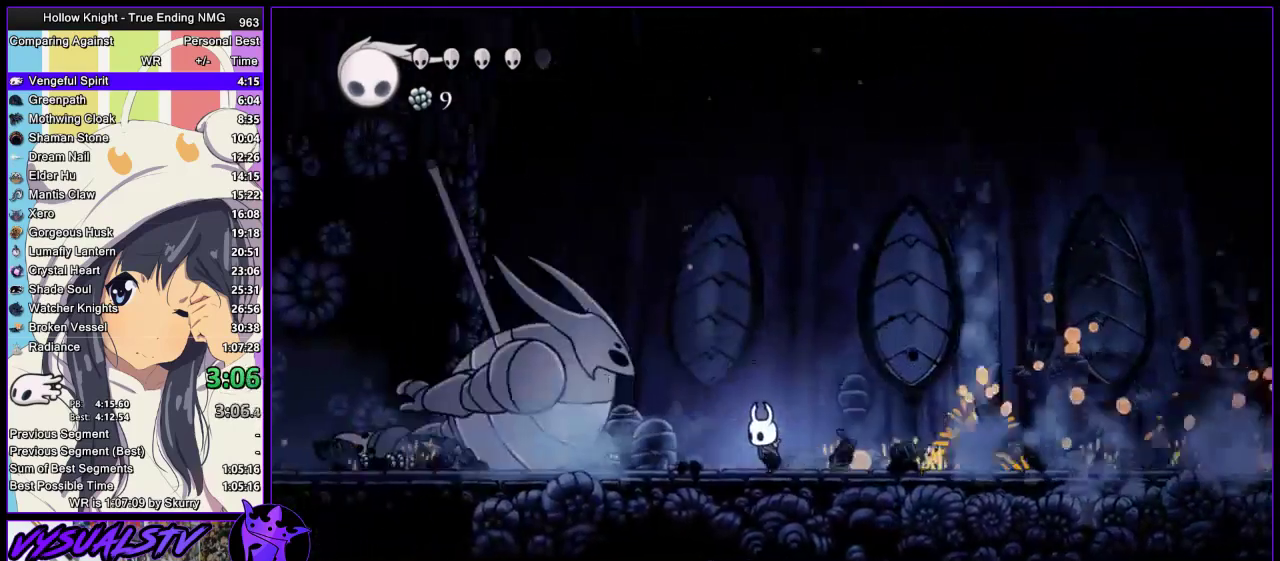
{"buttons": [], "left_stick": "left", "right_stick": "center", "events": []}
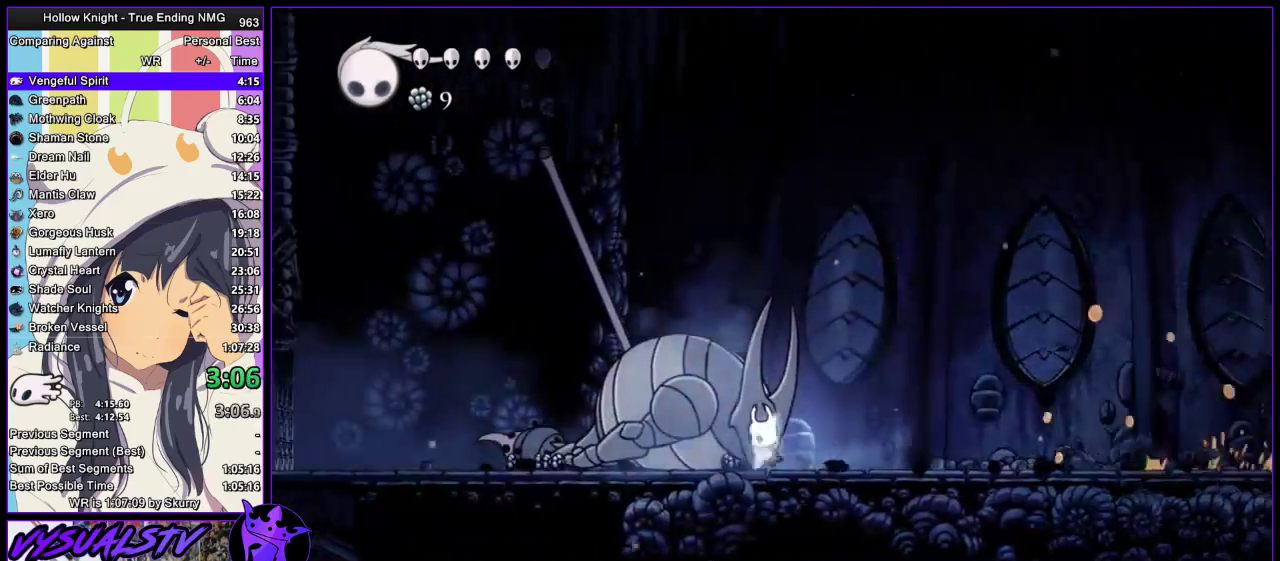
{"buttons": [], "left_stick": "center", "right_stick": "center", "events": [[67, "left_stick", "center"], [300, "left_stick", "right"], [400, "left_stick", "left"], [500, "left_stick", "center"]]}
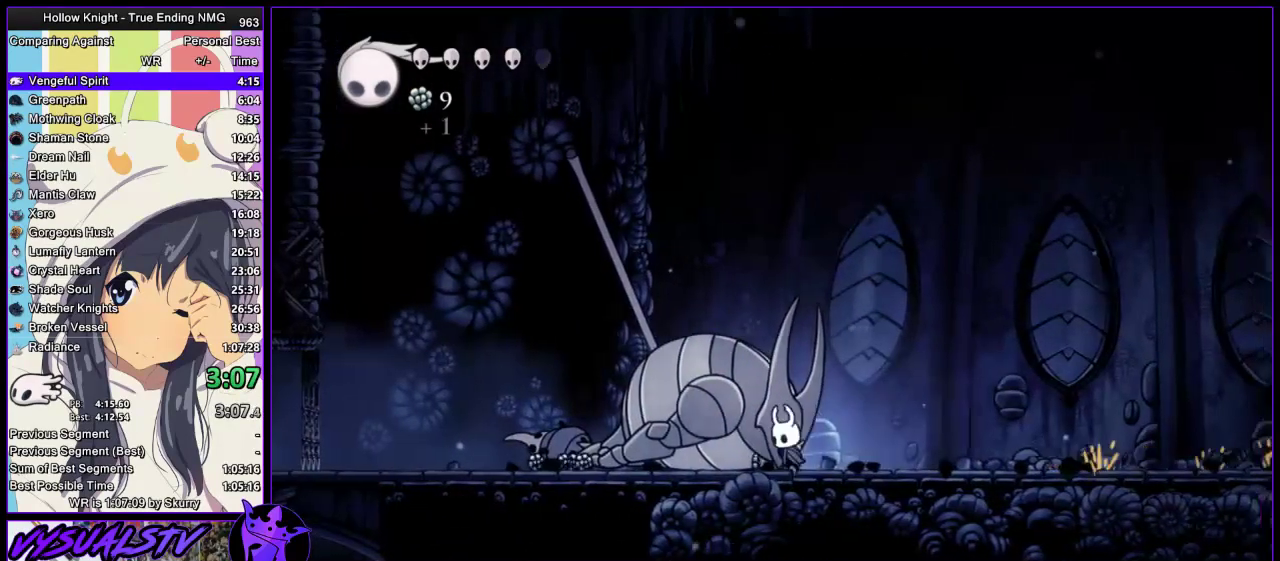
{"buttons": [], "left_stick": "up", "right_stick": "center", "events": [[200, "left_stick", "up"], [300, "SQUARE", "down"], [433, "SQUARE", "up"]]}
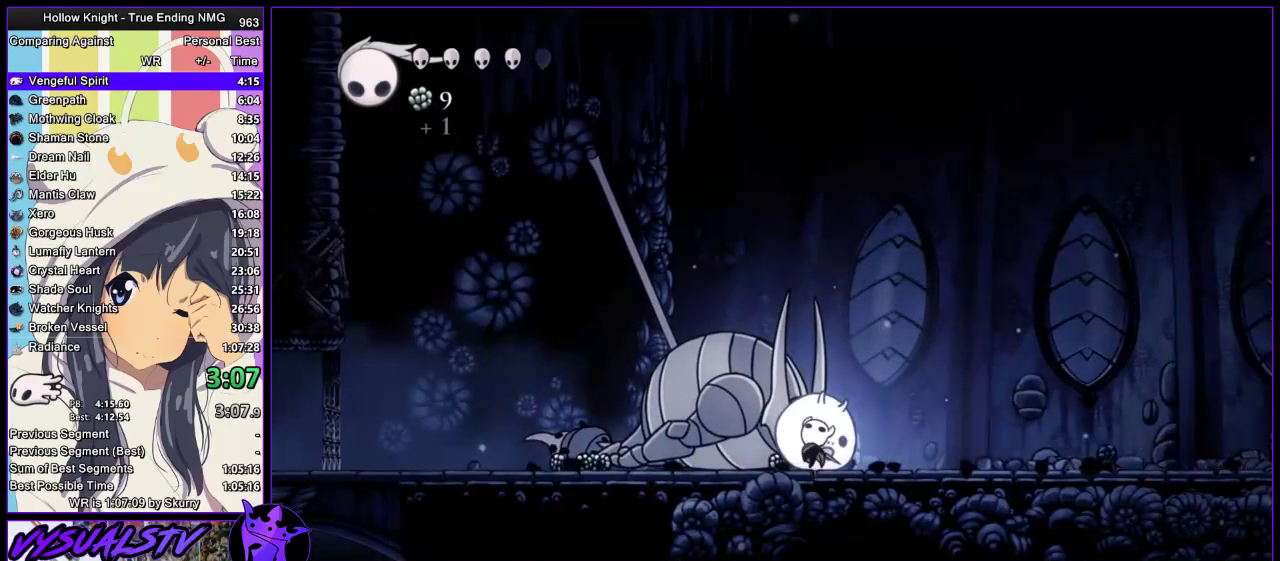
{"buttons": [], "left_stick": "up", "right_stick": "center", "events": [[200, "SQUARE", "down"], [367, "SQUARE", "up"]]}
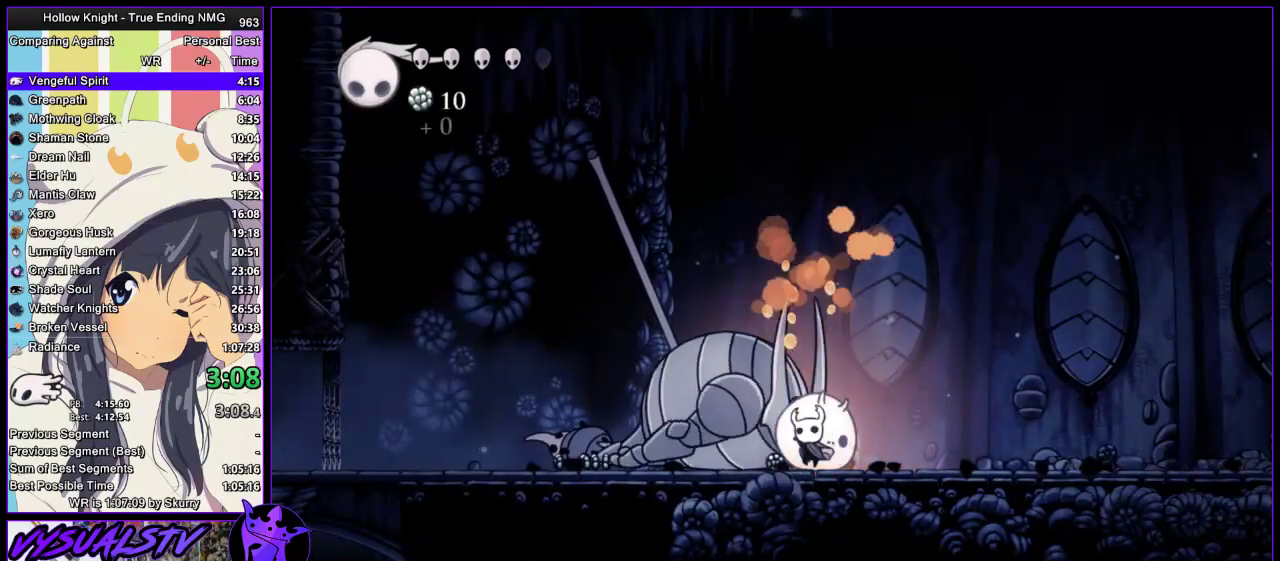
{"buttons": [], "left_stick": "up", "right_stick": "center", "events": [[100, "SQUARE", "down"], [267, "SQUARE", "up"]]}
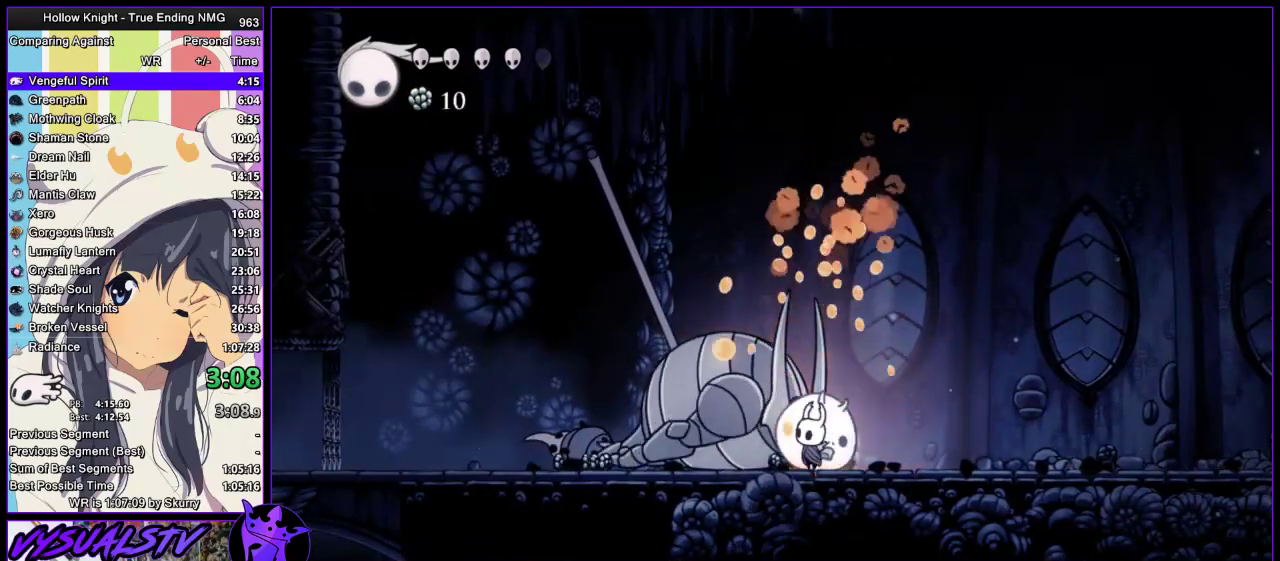
{"buttons": ["SQUARE"], "left_stick": "up", "right_stick": "center", "events": [[33, "SQUARE", "down"], [167, "SQUARE", "up"], [433, "SQUARE", "down"]]}
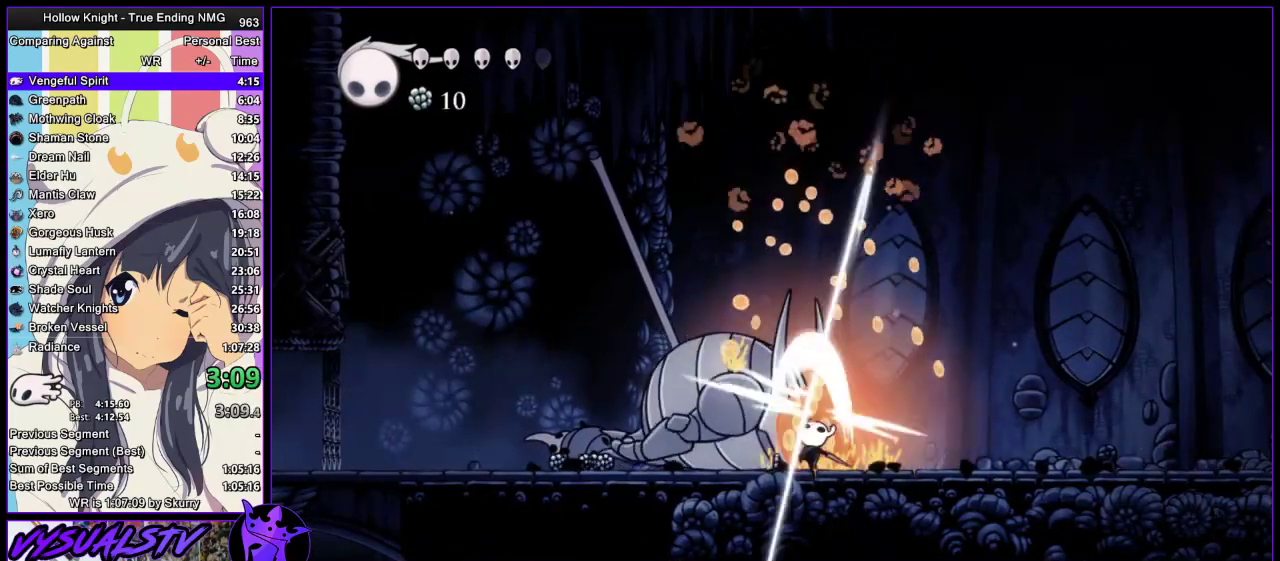
{"buttons": [], "left_stick": "up", "right_stick": "center", "events": [[100, "SQUARE", "up"], [367, "SQUARE", "down"], [500, "SQUARE", "up"]]}
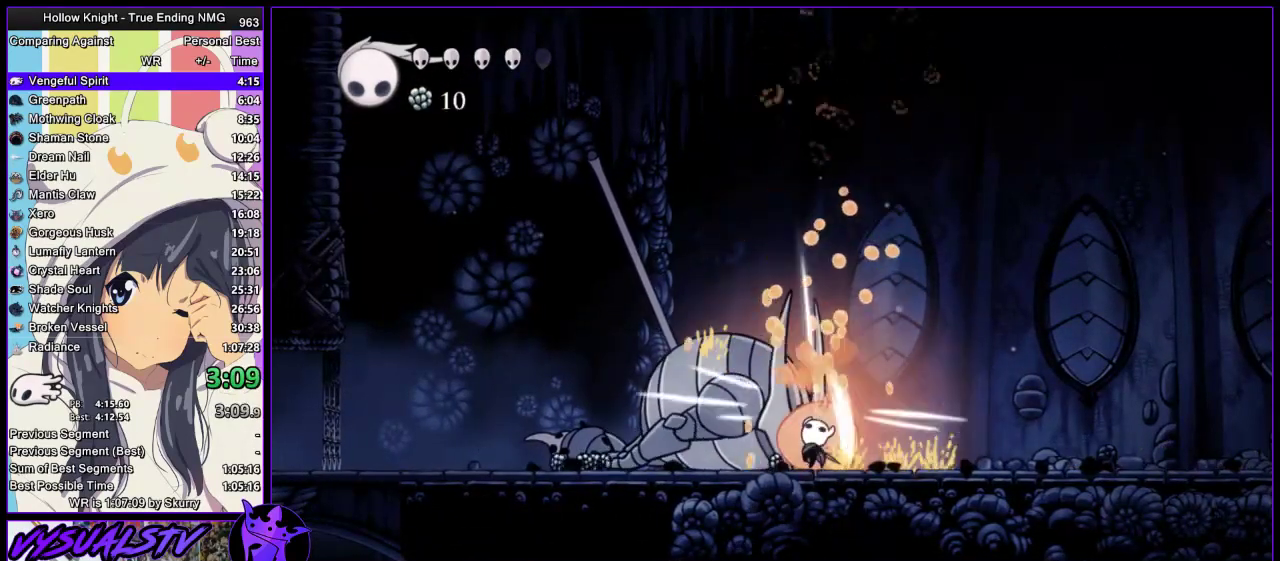
{"buttons": [], "left_stick": "up", "right_stick": "center", "events": [[267, "SQUARE", "down"], [400, "SQUARE", "up"]]}
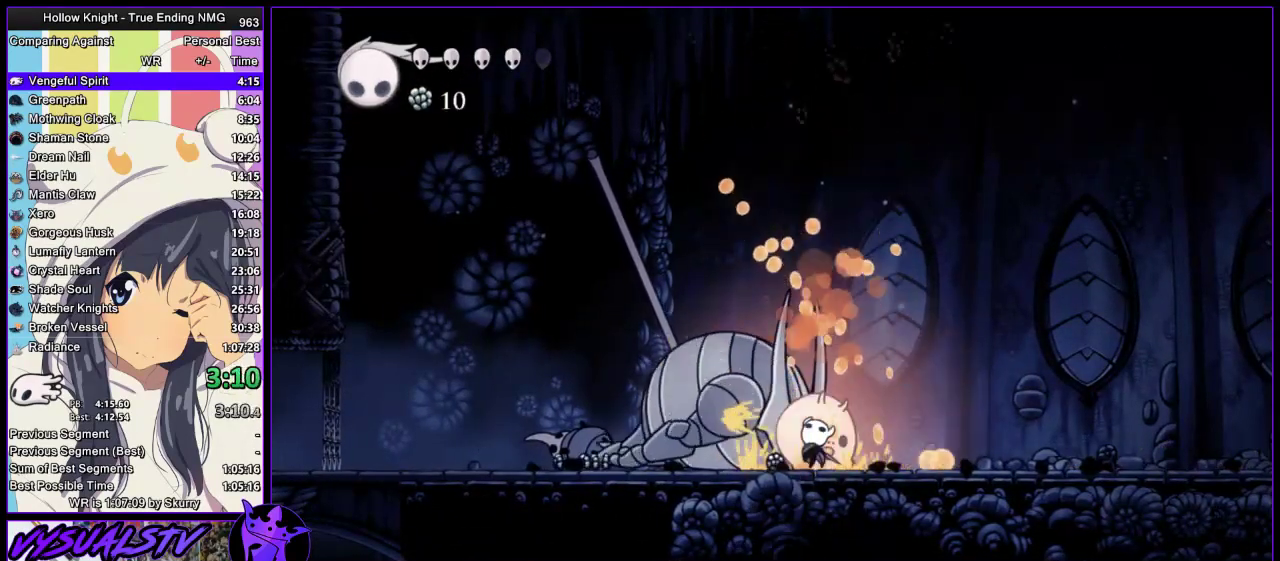
{"buttons": [], "left_stick": "up", "right_stick": "center", "events": [[133, "SQUARE", "down"], [300, "SQUARE", "up"]]}
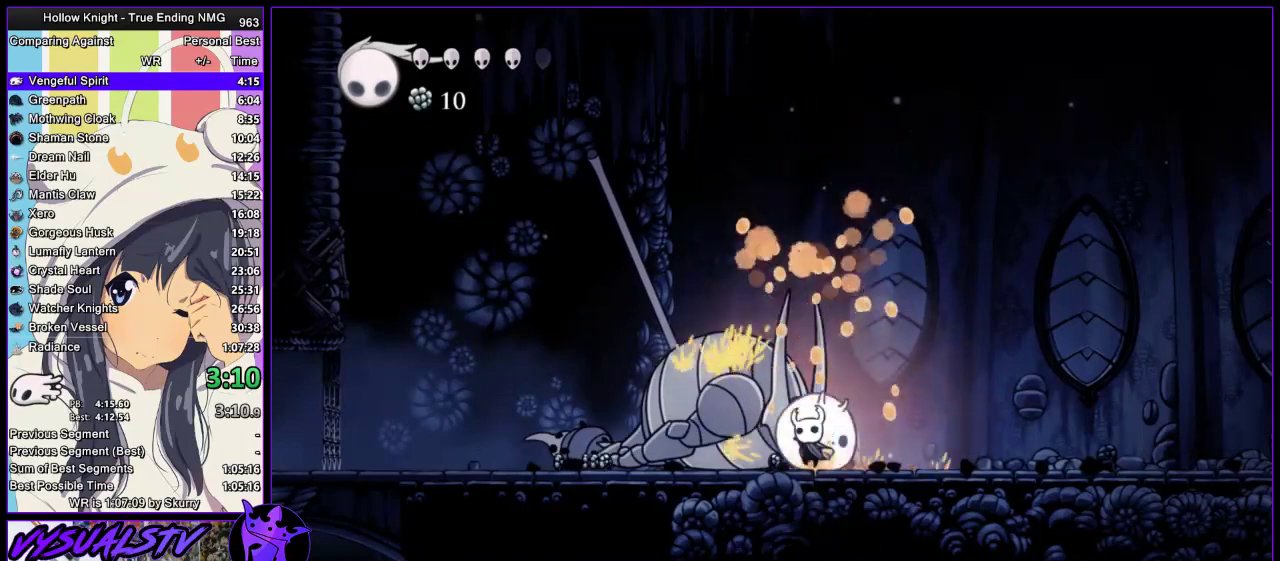
{"buttons": [], "left_stick": "up", "right_stick": "center", "events": [[33, "SQUARE", "down"], [233, "SQUARE", "up"]]}
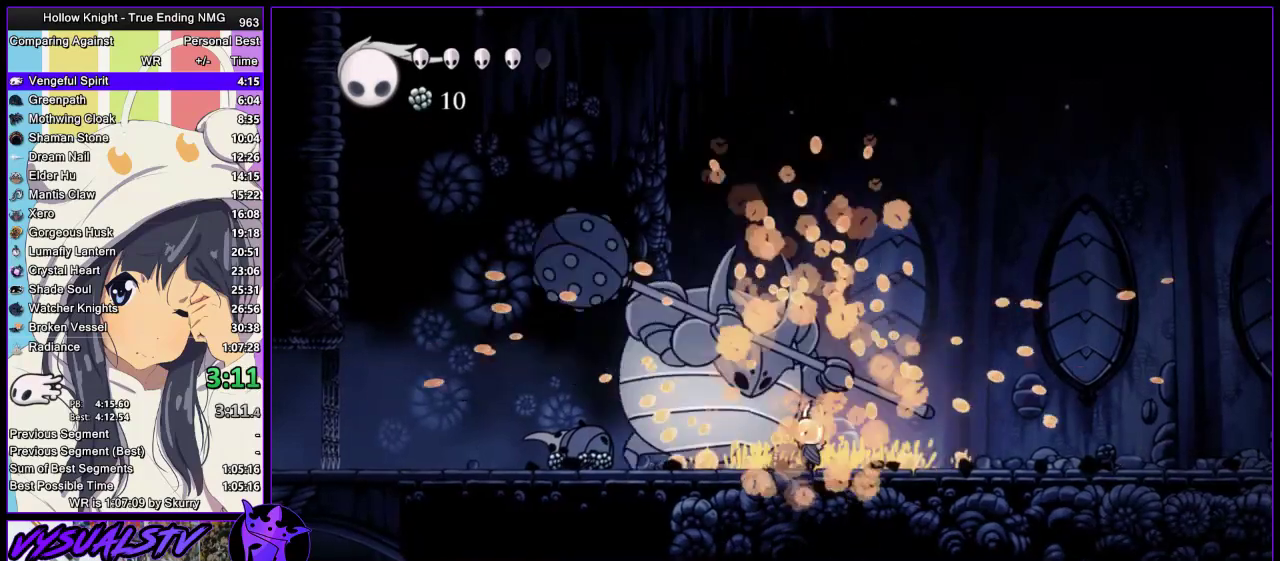
{"buttons": ["SQUARE"], "left_stick": "center", "right_stick": "center", "events": [[100, "SQUARE", "down"], [267, "SQUARE", "up"], [367, "left_stick", "center"], [467, "SQUARE", "down"]]}
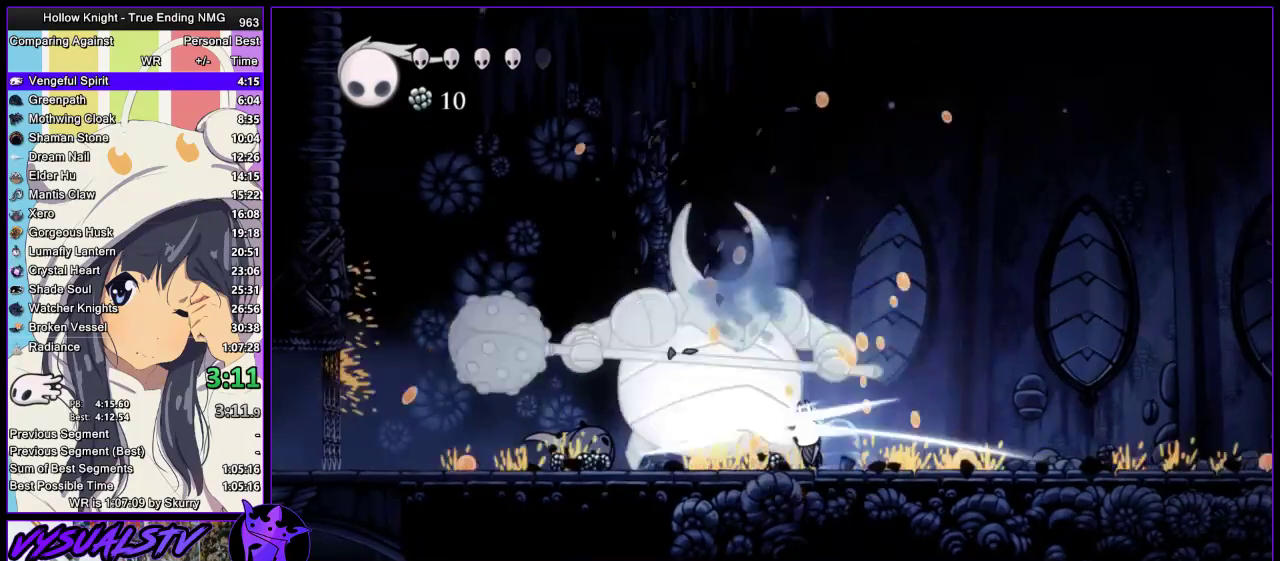
{"buttons": ["CROSS"], "left_stick": "left", "right_stick": "center", "events": [[167, "SQUARE", "up"], [367, "SQUARE", "down"], [433, "left_stick", "left"], [467, "CROSS", "down"], [500, "SQUARE", "up"]]}
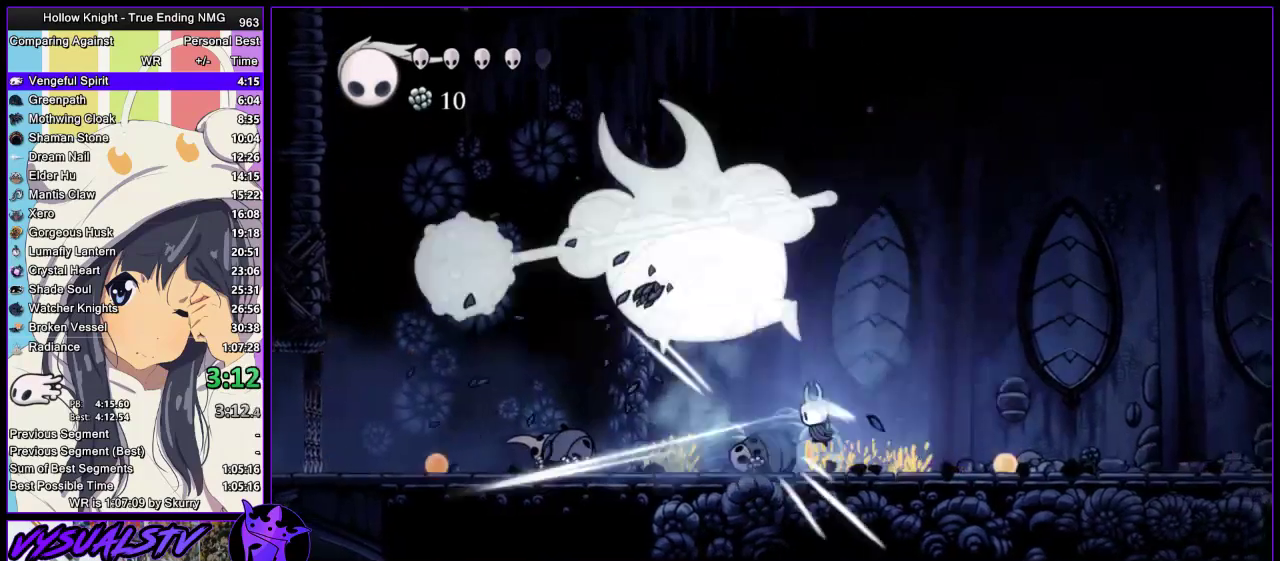
{"buttons": [], "left_stick": "up-right", "right_stick": "center", "events": [[233, "left_stick", "up-left"], [333, "SQUARE", "down"], [367, "left_stick", "up"], [433, "CROSS", "up"], [467, "left_stick", "up-right"], [500, "SQUARE", "up"]]}
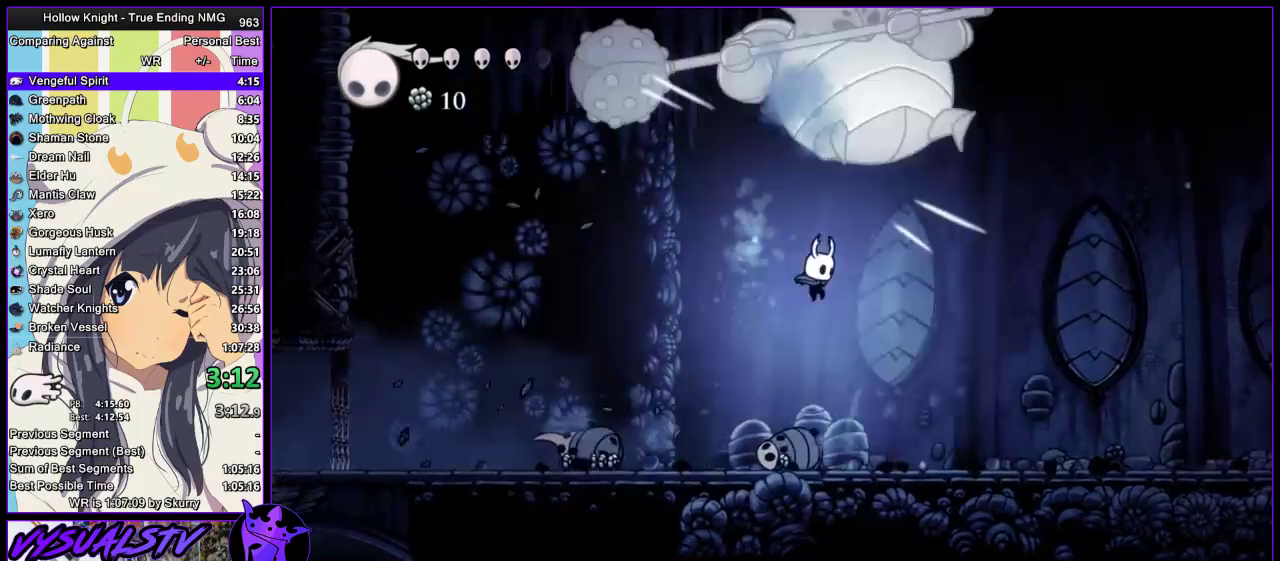
{"buttons": ["SQUARE"], "left_stick": "center", "right_stick": "center", "events": [[167, "left_stick", "center"], [333, "SQUARE", "down"]]}
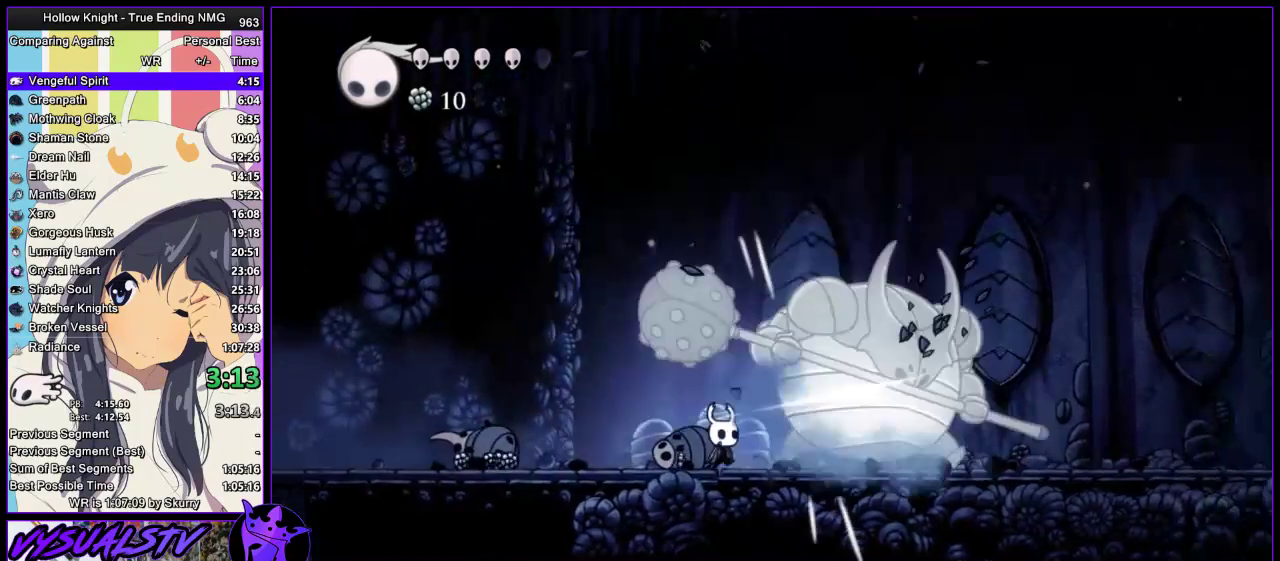
{"buttons": [], "left_stick": "center", "right_stick": "center", "events": [[33, "SQUARE", "up"], [33, "left_stick", "right"], [167, "left_stick", "center"], [200, "SQUARE", "down"], [333, "left_stick", "right"], [400, "SQUARE", "up"], [467, "left_stick", "center"]]}
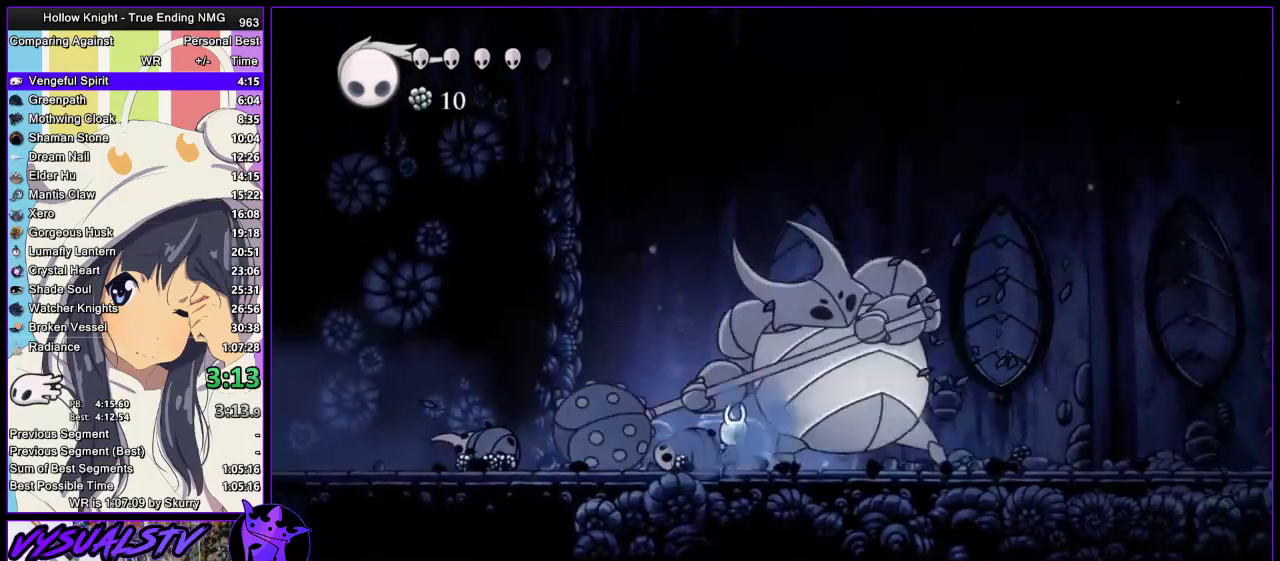
{"buttons": [], "left_stick": "center", "right_stick": "center", "events": [[100, "left_stick", "right"], [133, "SQUARE", "down"], [200, "left_stick", "center"], [333, "SQUARE", "up"], [367, "left_stick", "right"], [500, "left_stick", "center"]]}
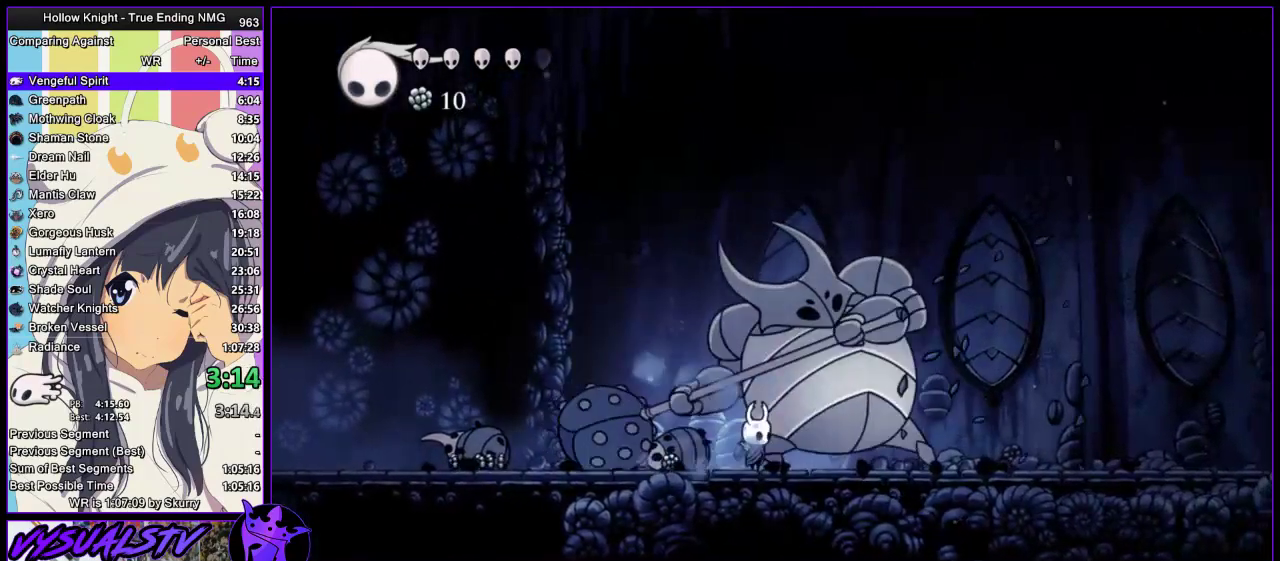
{"buttons": ["SQUARE"], "left_stick": "up-right", "right_stick": "center", "events": [[33, "SQUARE", "down"], [233, "SQUARE", "up"], [433, "left_stick", "up-right"], [467, "SQUARE", "down"]]}
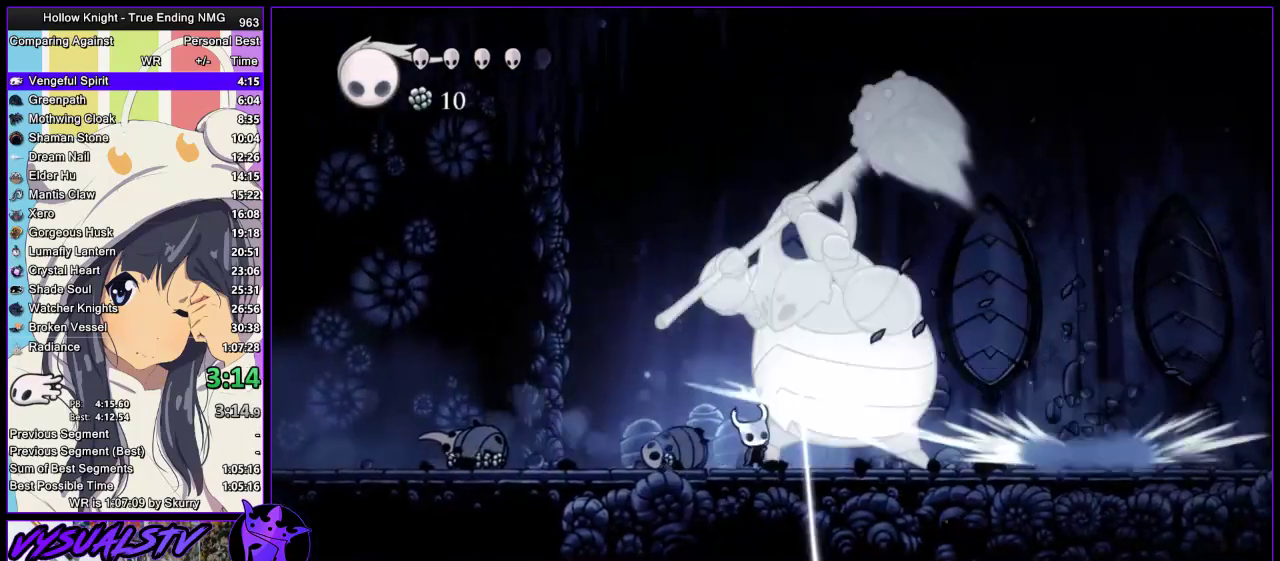
{"buttons": [], "left_stick": "right", "right_stick": "center", "events": [[133, "SQUARE", "up"], [233, "left_stick", "right"]]}